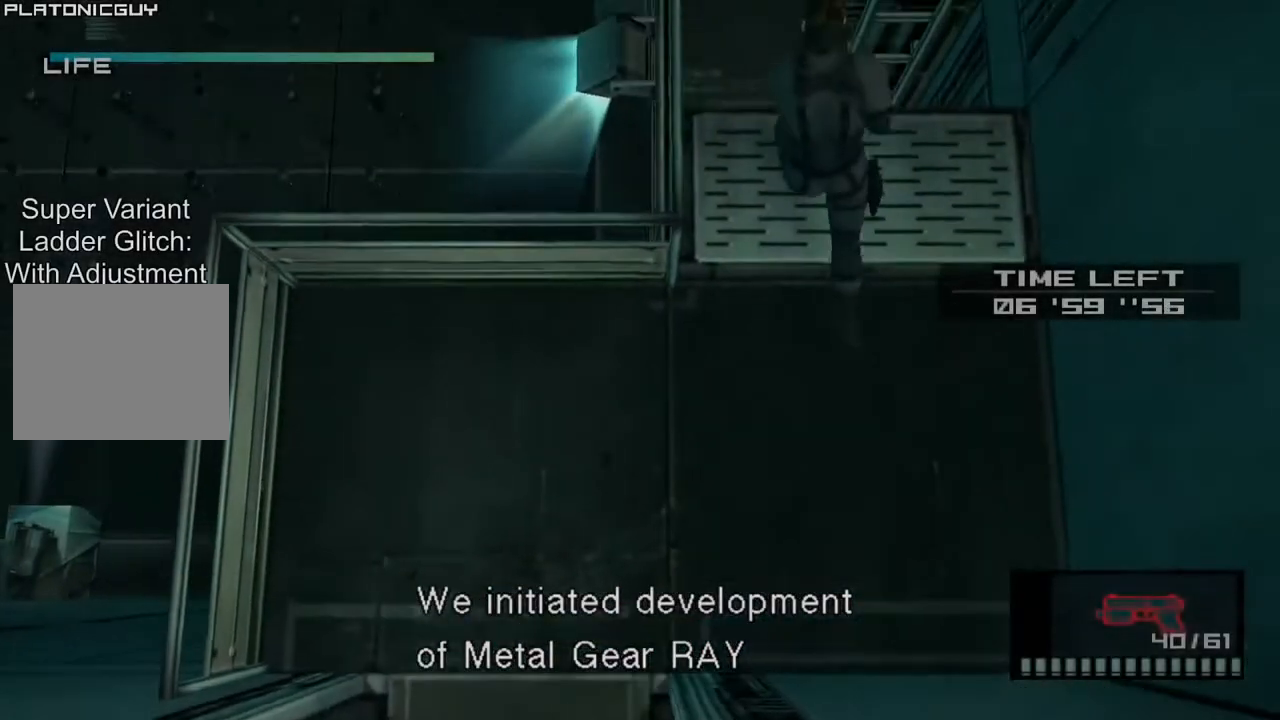
Gameplay with a controller (PlayStation layout); each line is a JSON object with the inputs held at the frame after it. "events" lists button and stick changes between this image and that frame as [ms after this image, input, new state], when the widget could be followed in between. Not read: L3 R3 SQUARE right_stick.
{"buttons": ["L2"], "left_stick": "center", "events": [[100, "left_stick", "right"], [250, "left_stick", "center"], [333, "CIRCLE", "down"], [467, "CIRCLE", "up"], [483, "L2", "down"]]}
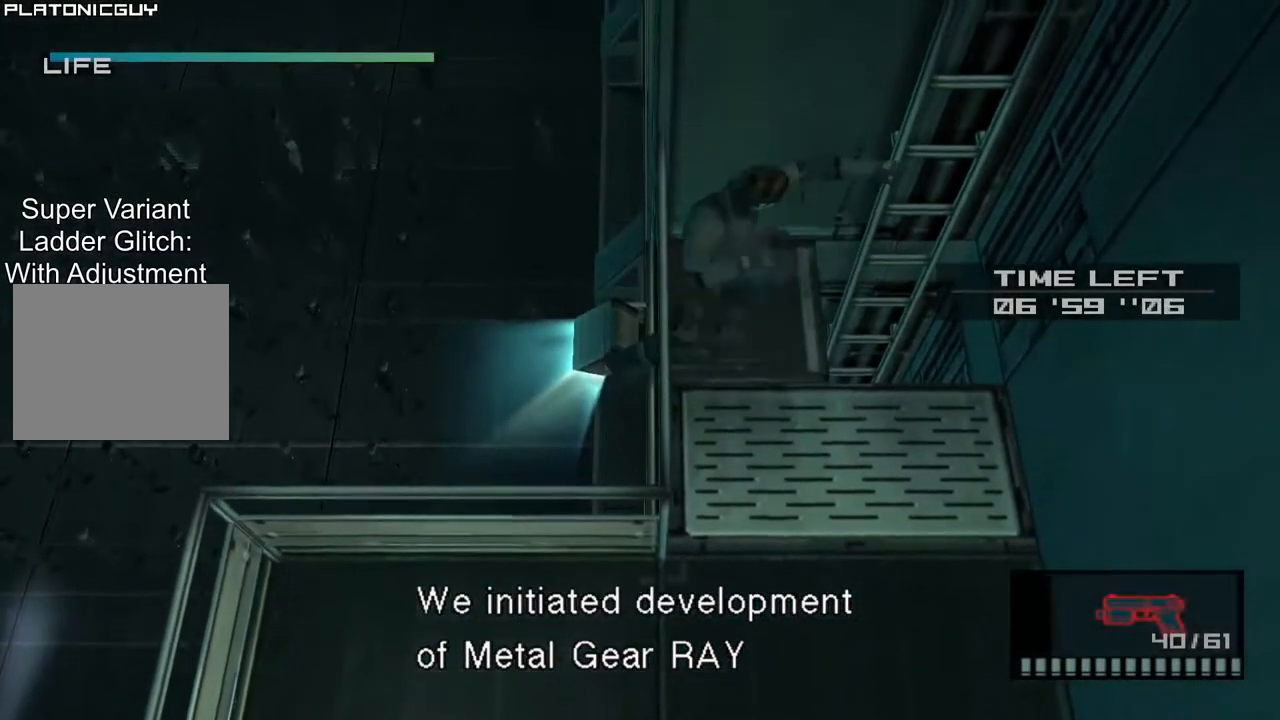
{"buttons": [], "left_stick": "center", "events": [[67, "L2", "up"], [83, "TRIANGLE", "down"], [167, "TRIANGLE", "up"]]}
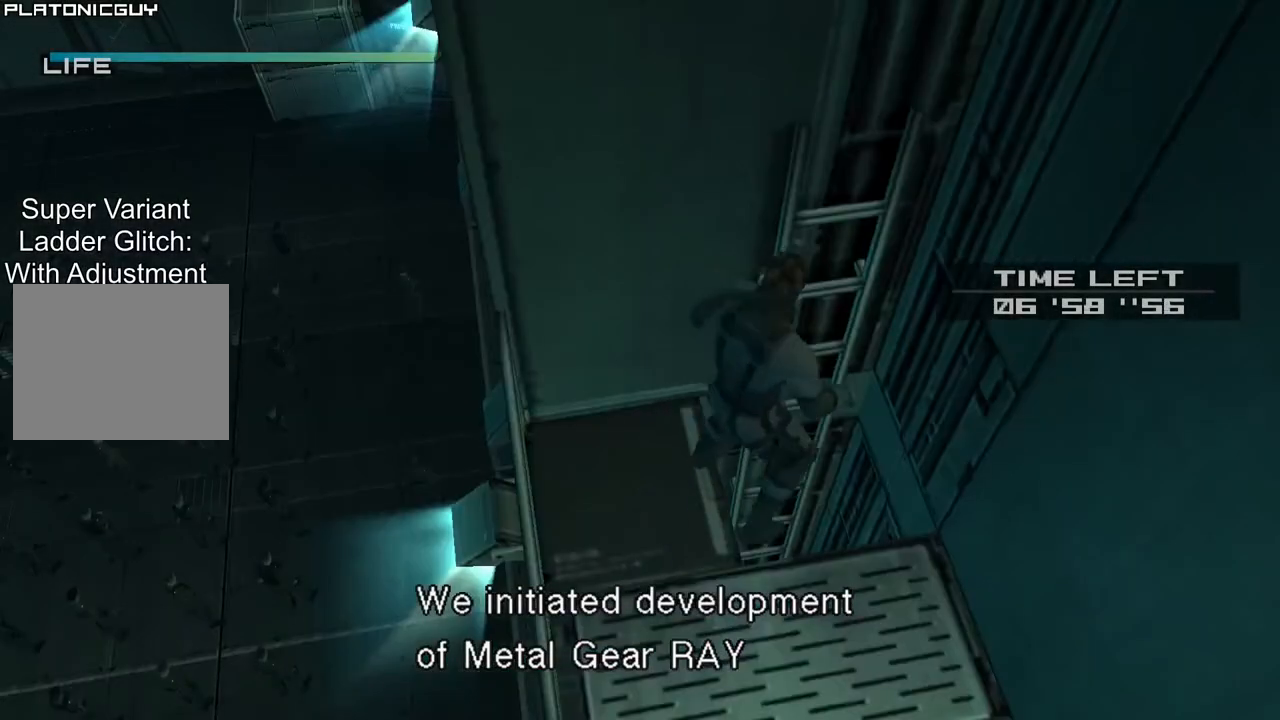
{"buttons": ["CROSS", "DPAD_RIGHT"], "left_stick": "center", "events": [[33, "DPAD_RIGHT", "down"], [67, "CROSS", "down"], [117, "CROSS", "up"], [200, "CROSS", "down"], [250, "CROSS", "up"], [333, "CROSS", "down"], [433, "CROSS", "up"], [500, "CROSS", "down"]]}
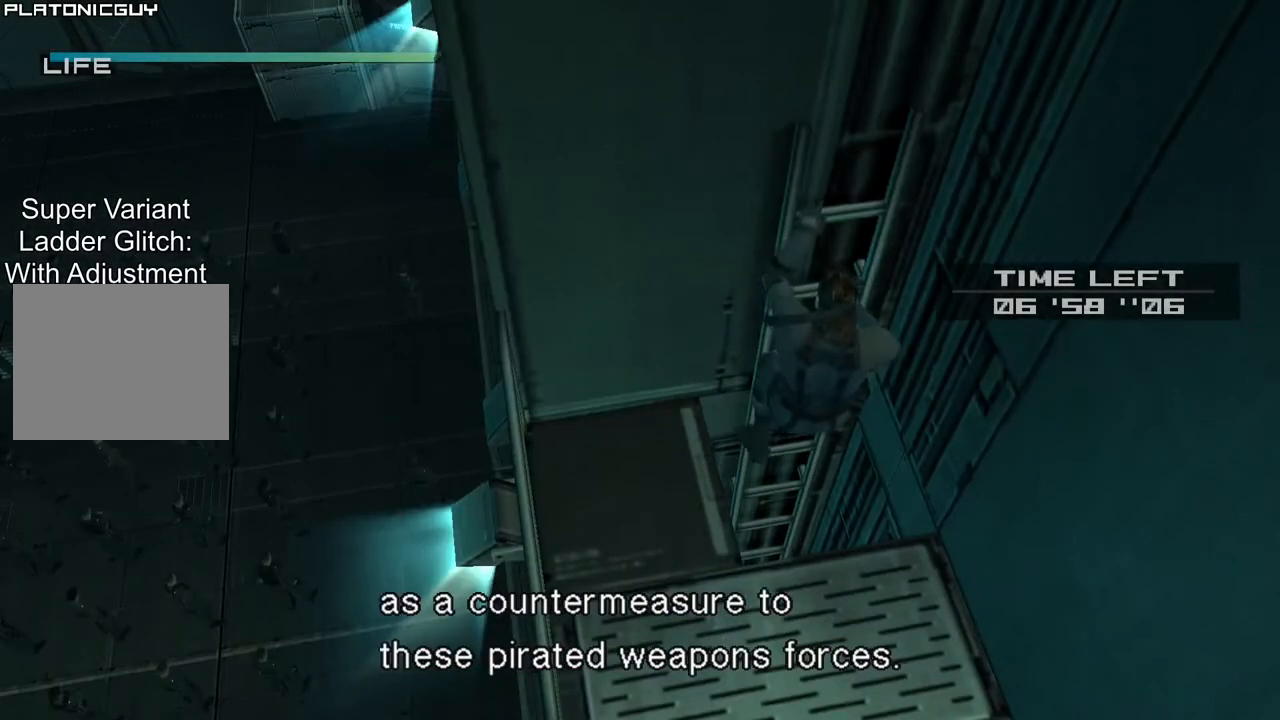
{"buttons": ["DPAD_RIGHT"], "left_stick": "center", "events": [[50, "CROSS", "up"], [100, "CROSS", "down"], [150, "CROSS", "up"], [200, "CROSS", "down"], [267, "CROSS", "up"], [317, "CROSS", "down"], [383, "CROSS", "up"], [433, "CROSS", "down"], [483, "CROSS", "up"]]}
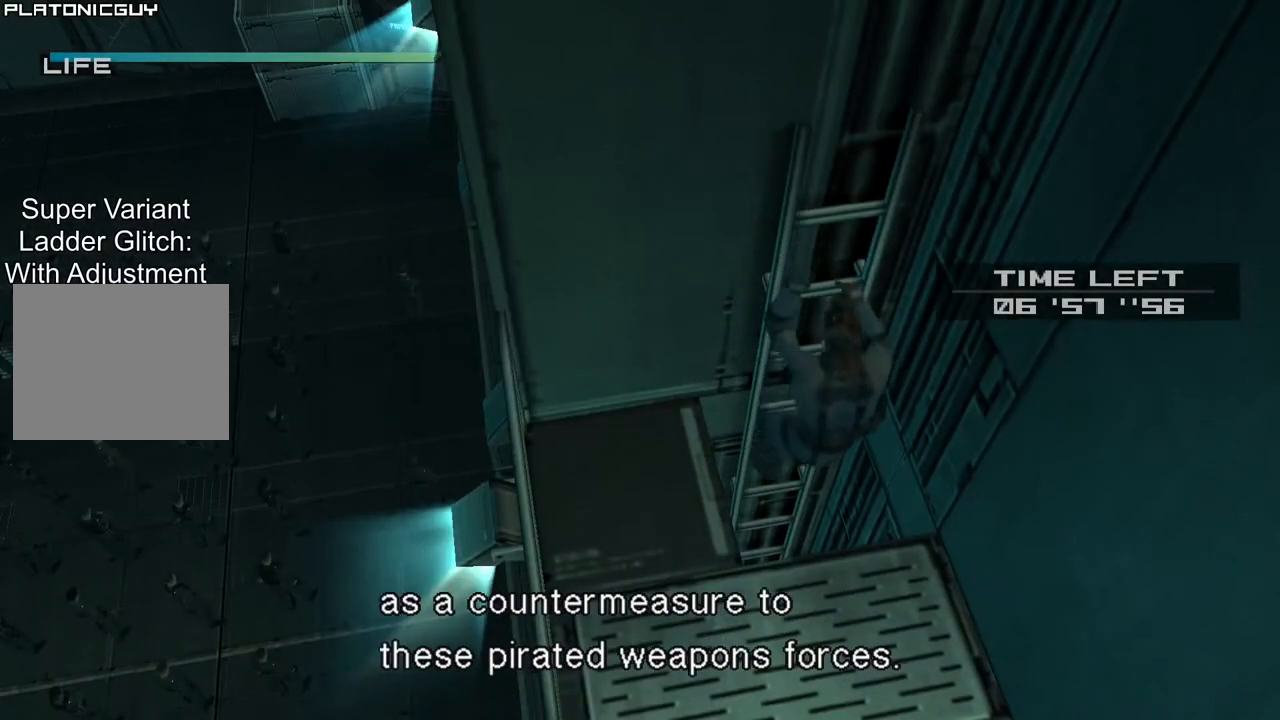
{"buttons": ["CROSS", "DPAD_RIGHT"], "left_stick": "center", "events": [[33, "CROSS", "down"], [100, "CROSS", "up"], [133, "CROSS", "down"], [200, "CROSS", "up"], [250, "CROSS", "down"], [417, "CROSS", "up"], [467, "CROSS", "down"]]}
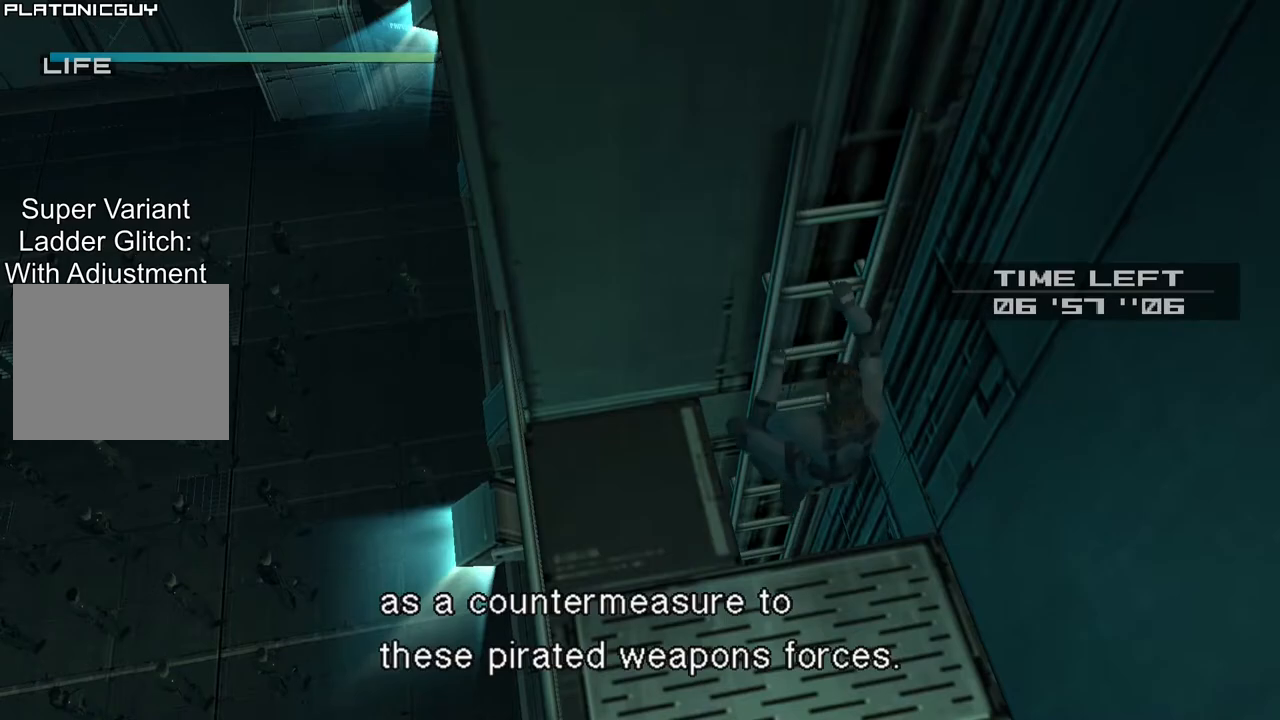
{"buttons": ["R2"], "left_stick": "center", "events": [[133, "CROSS", "up"], [183, "CROSS", "down"], [233, "CROSS", "up"], [283, "CROSS", "down"], [350, "CROSS", "up"], [483, "DPAD_RIGHT", "up"], [483, "R2", "down"]]}
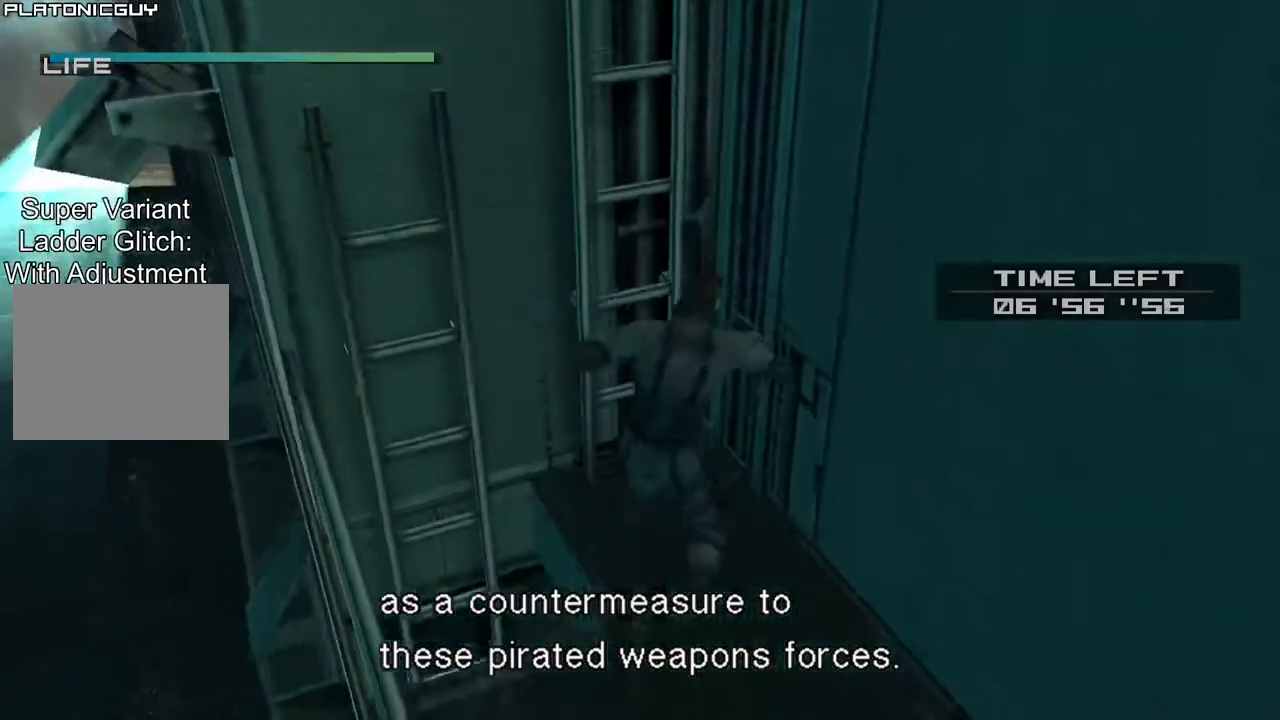
{"buttons": [], "left_stick": "center"}
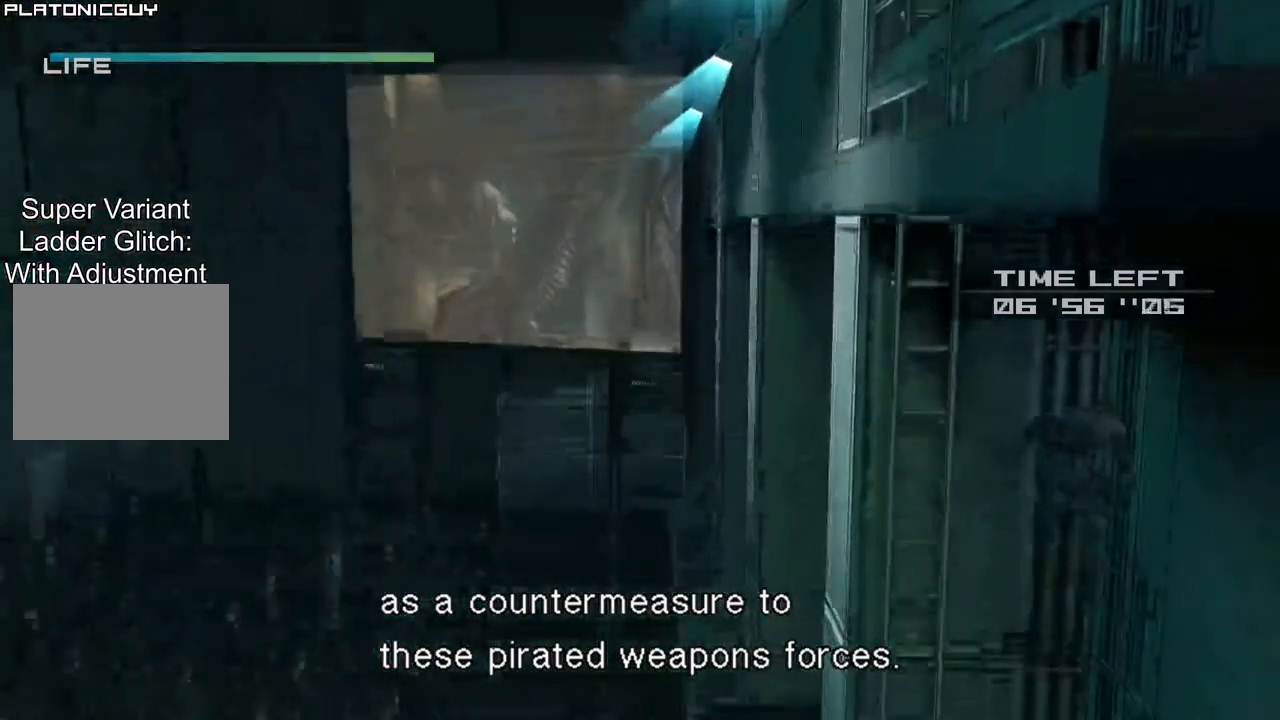
{"buttons": [], "left_stick": "center"}
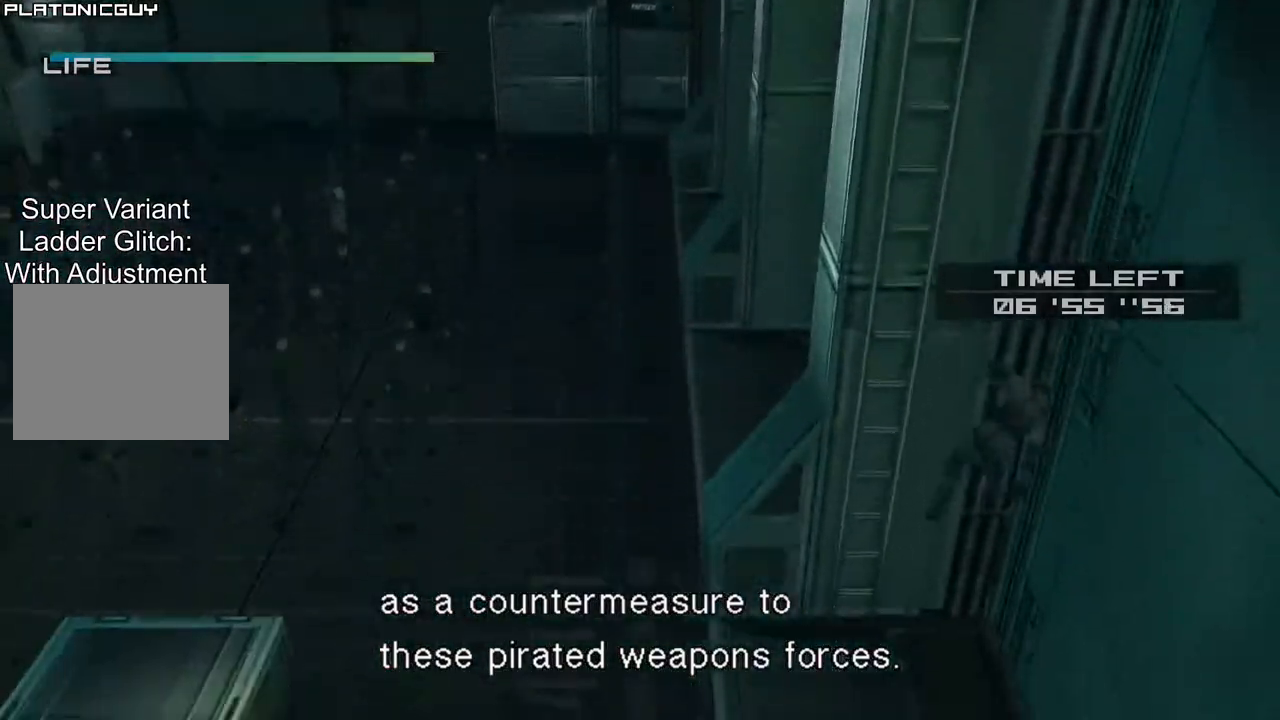
{"buttons": ["DPAD_LEFT"], "left_stick": "center", "events": [[417, "DPAD_LEFT", "down"]]}
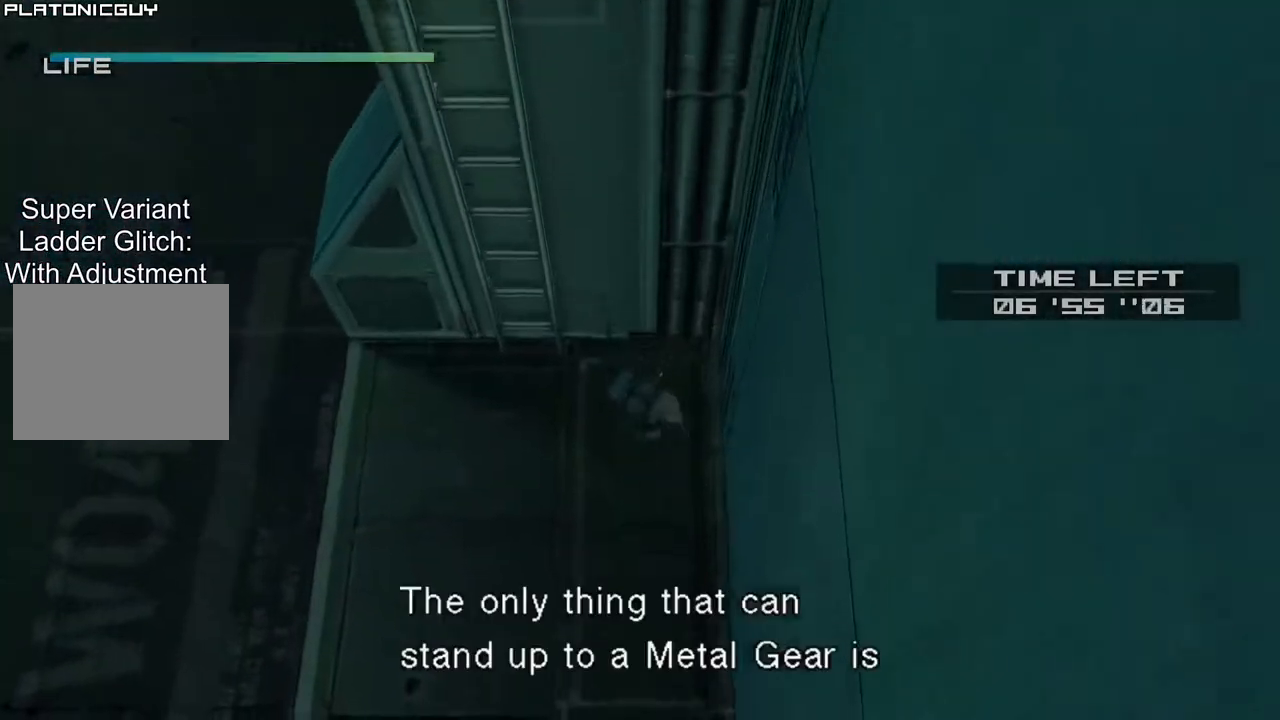
{"buttons": ["R1", "R2"], "left_stick": "center", "events": [[133, "DPAD_LEFT", "up"], [333, "DPAD_UP", "down"], [433, "DPAD_UP", "up"], [500, "R1", "down"], [500, "R2", "down"]]}
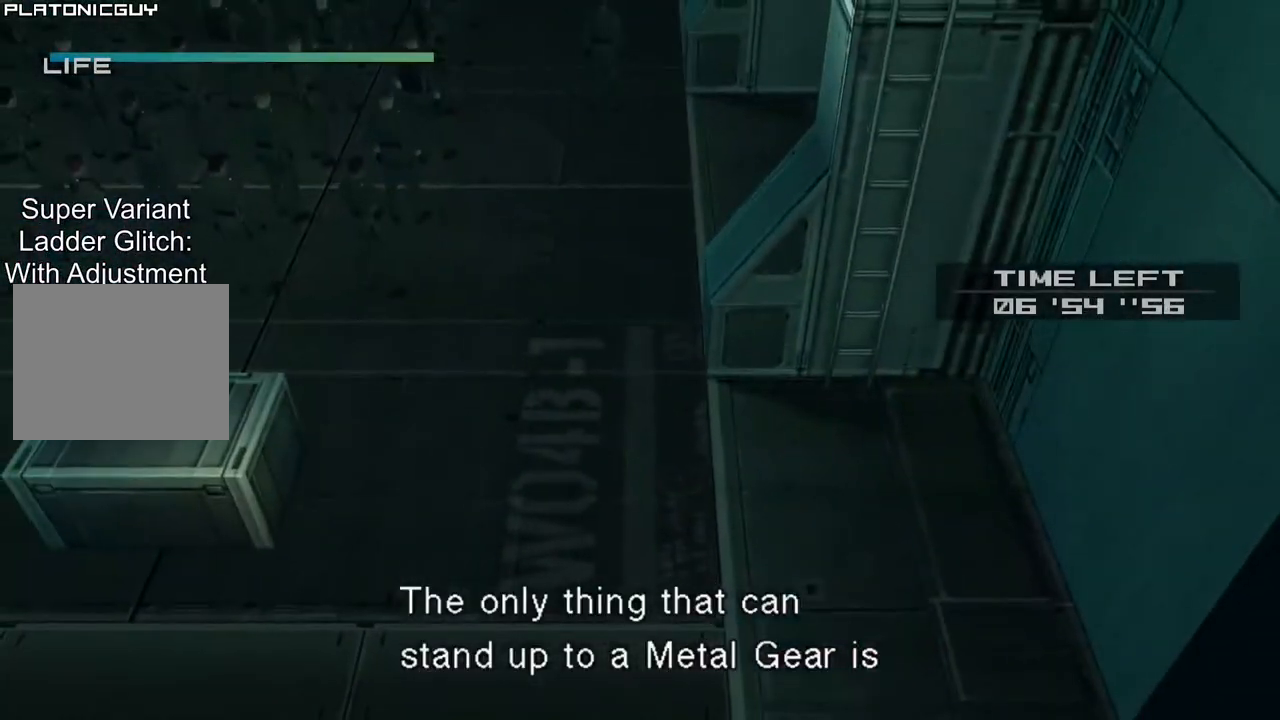
{"buttons": ["R1", "R2"], "left_stick": "center", "events": [[67, "left_stick", "up-right"], [233, "CIRCLE", "down"], [233, "R2", "up"], [300, "R2", "down"], [300, "left_stick", "center"], [333, "CIRCLE", "up"], [400, "CIRCLE", "down"], [500, "CIRCLE", "up"]]}
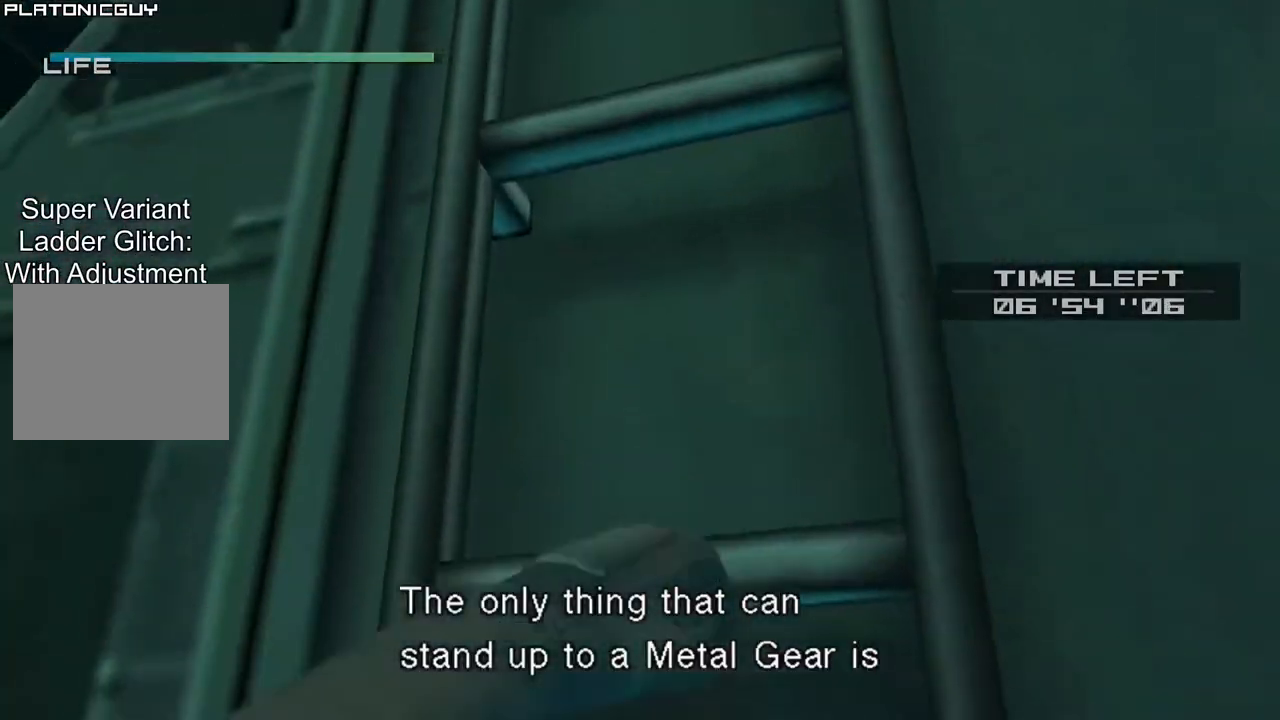
{"buttons": ["R2"], "left_stick": "center", "events": [[50, "CIRCLE", "down"], [50, "R2", "up"], [67, "DPAD_UP", "down"], [133, "CIRCLE", "up"], [133, "R1", "up"], [167, "DPAD_UP", "up"], [200, "TRIANGLE", "down"], [233, "DPAD_UP", "down"], [267, "TRIANGLE", "up"], [300, "DPAD_UP", "up"], [350, "DPAD_UP", "down"], [350, "TRIANGLE", "down"], [383, "R2", "down"], [417, "TRIANGLE", "up"], [433, "DPAD_UP", "up"]]}
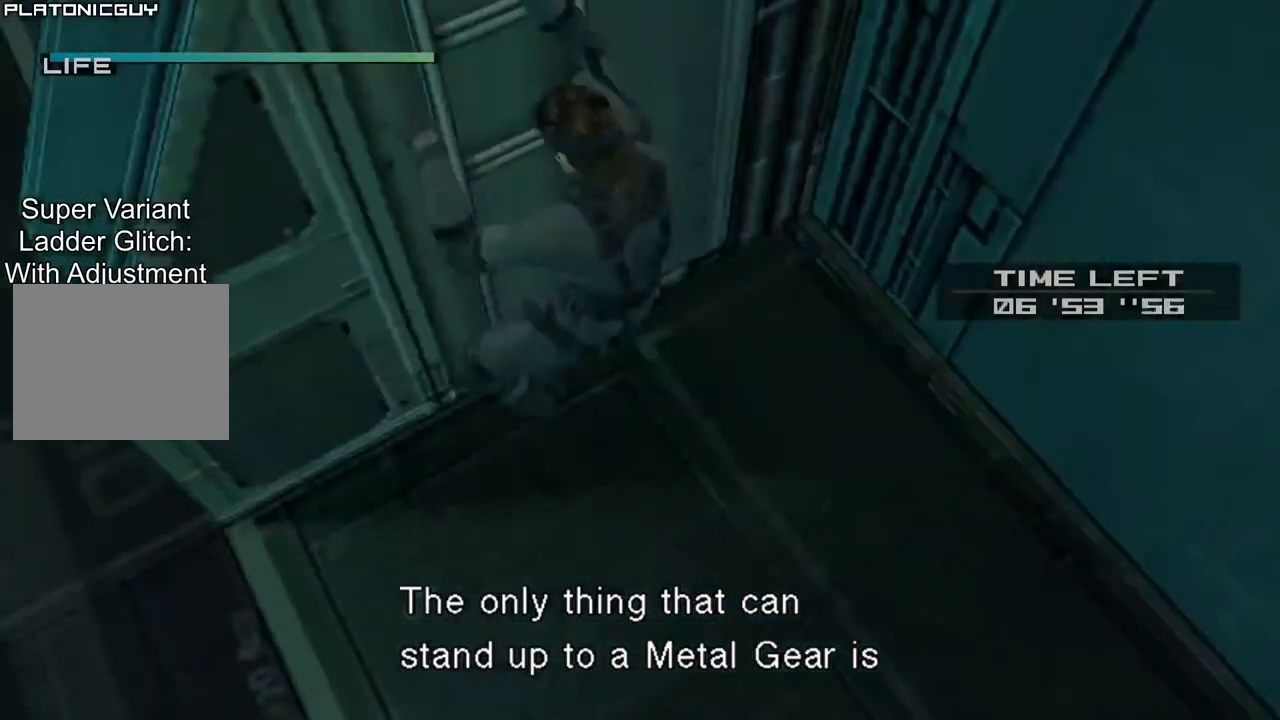
{"buttons": ["R2"], "left_stick": "down-left", "events": [[483, "left_stick", "down-left"]]}
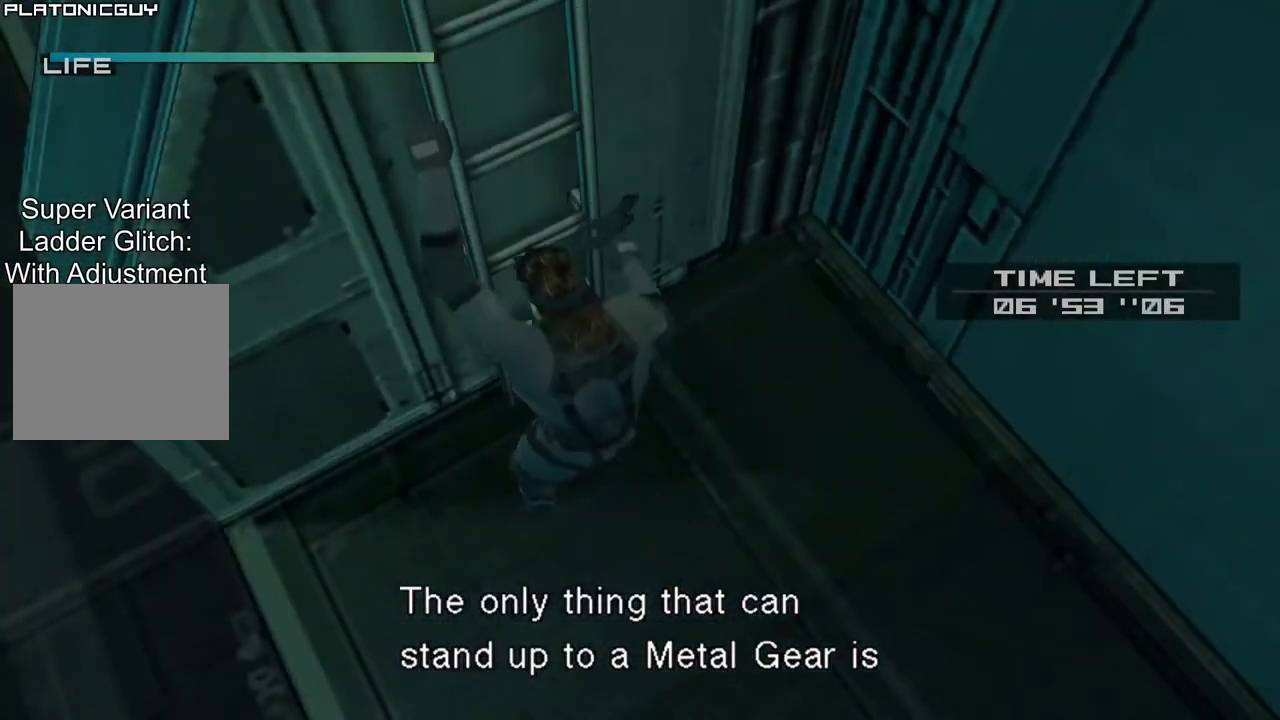
{"buttons": ["R2"], "left_stick": "center", "events": [[350, "left_stick", "center"]]}
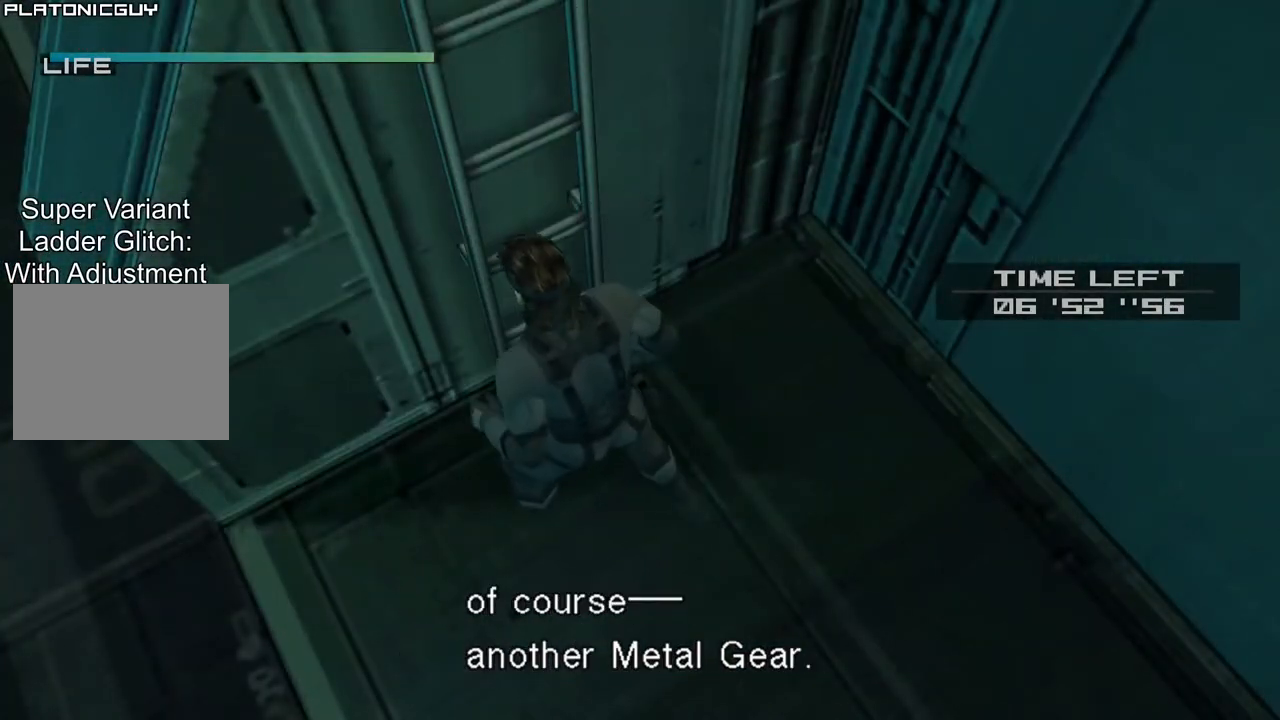
{"buttons": [], "left_stick": "down-left", "events": [[50, "left_stick", "down-left"], [250, "R2", "up"], [367, "R2", "down"], [500, "R2", "up"]]}
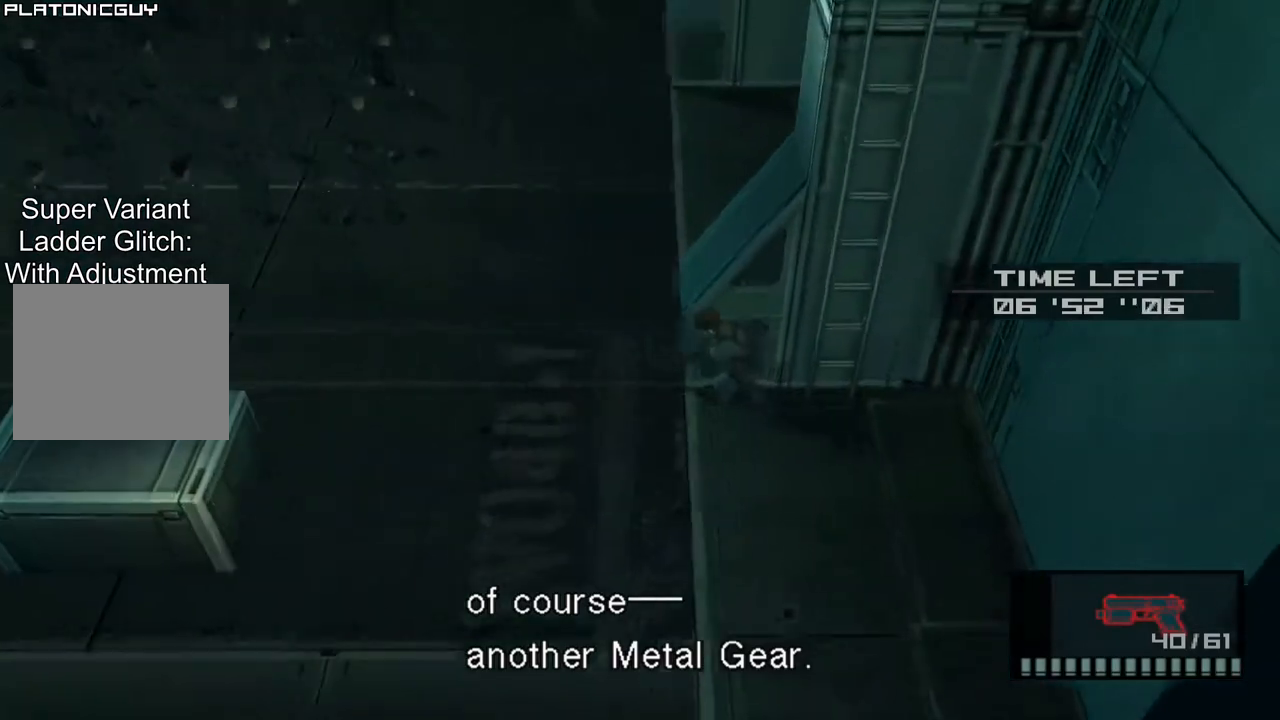
{"buttons": [], "left_stick": "center", "events": [[50, "left_stick", "center"]]}
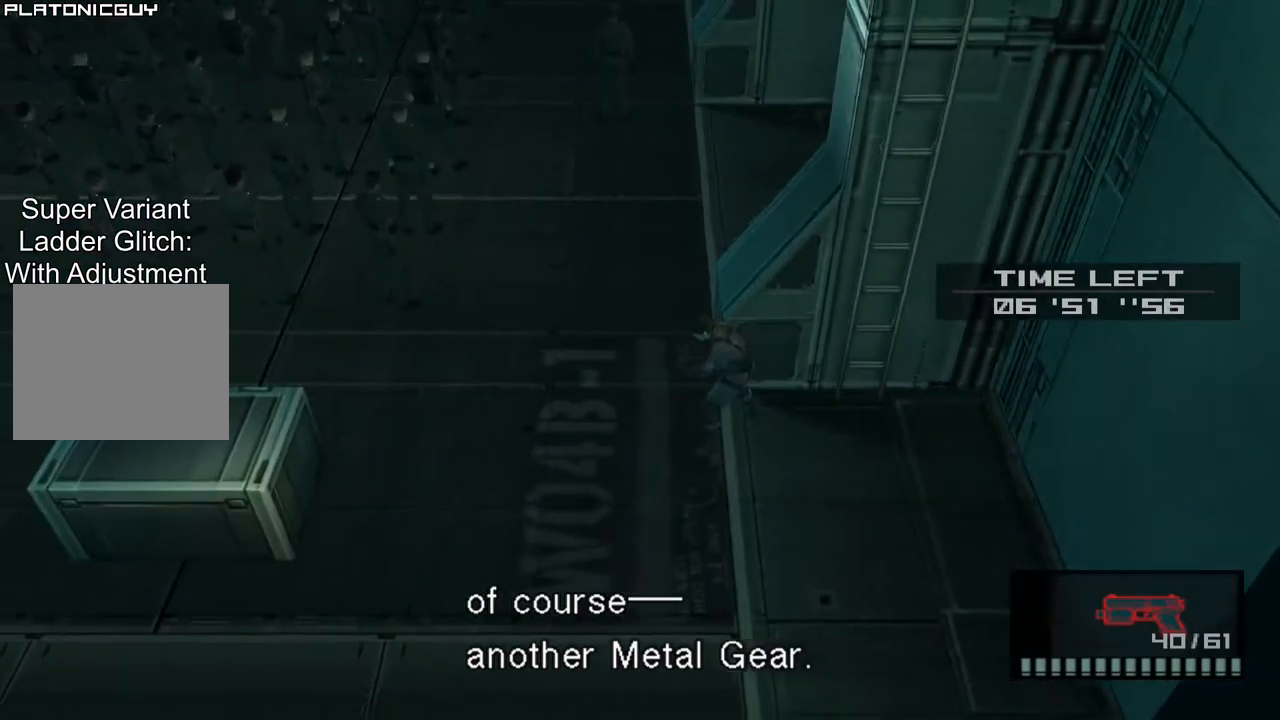
{"buttons": [], "left_stick": "center", "events": []}
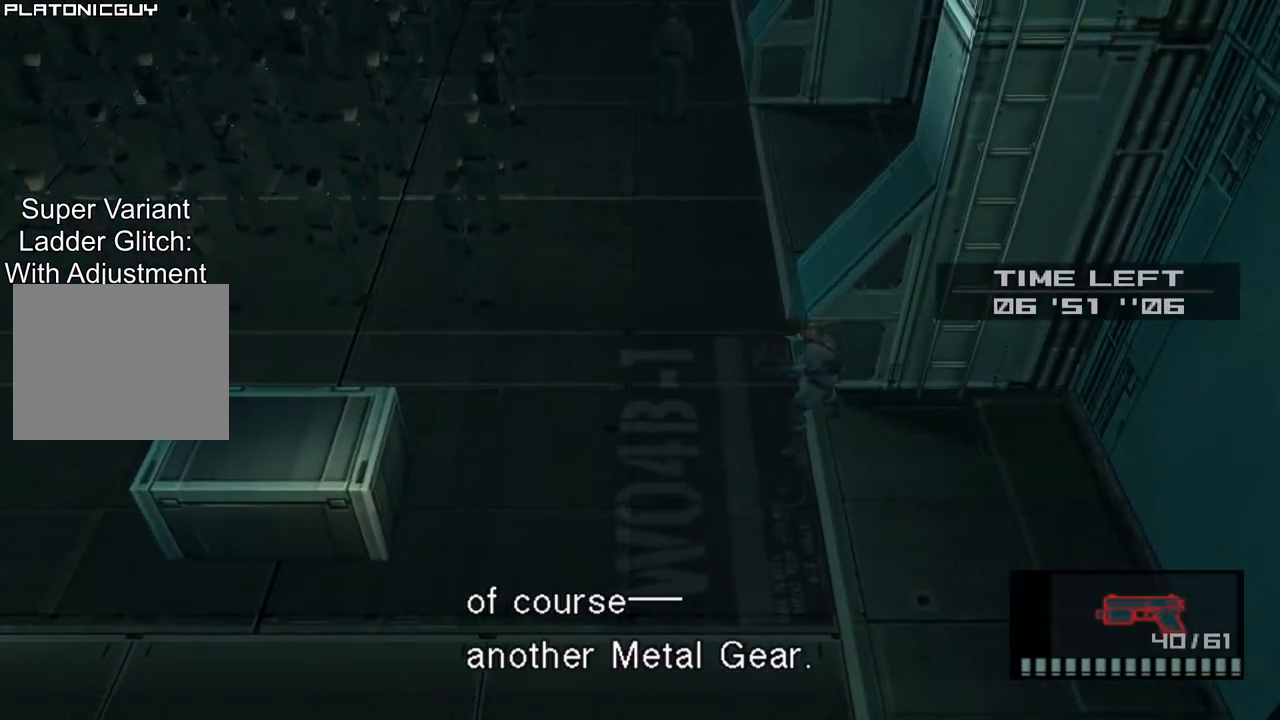
{"buttons": [], "left_stick": "center", "events": []}
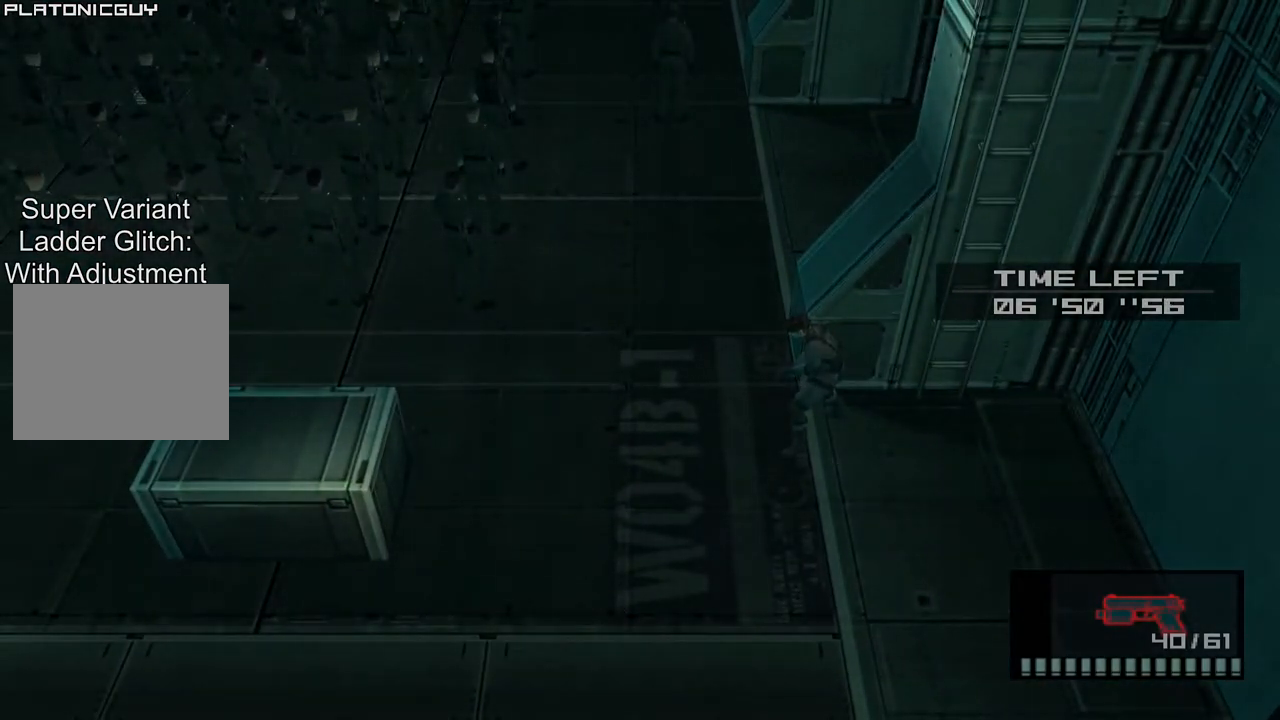
{"buttons": ["R2"], "left_stick": "center", "events": [[500, "R2", "down"]]}